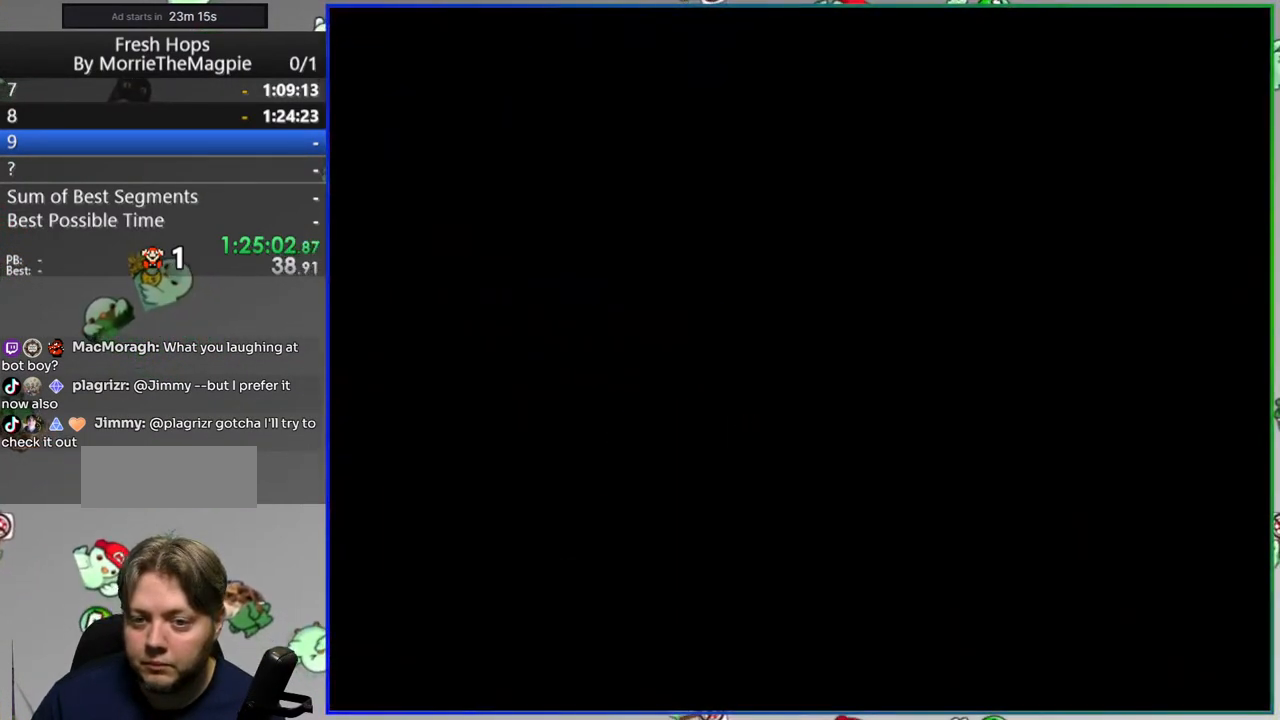
Gameplay with a controller (Nintendo layout); each line is a JSON object with the inputs held at the frame after it (dt_ms = milliseconds from this image to that frame). "events" lists button and stick changes between this image and that frame as [ms after this image, input, new state], when the widget could be followed in between. Not read: B L3 R3 START.
{"dt_ms": 500, "buttons": ["Y", "DPAD_RIGHT"], "events": []}
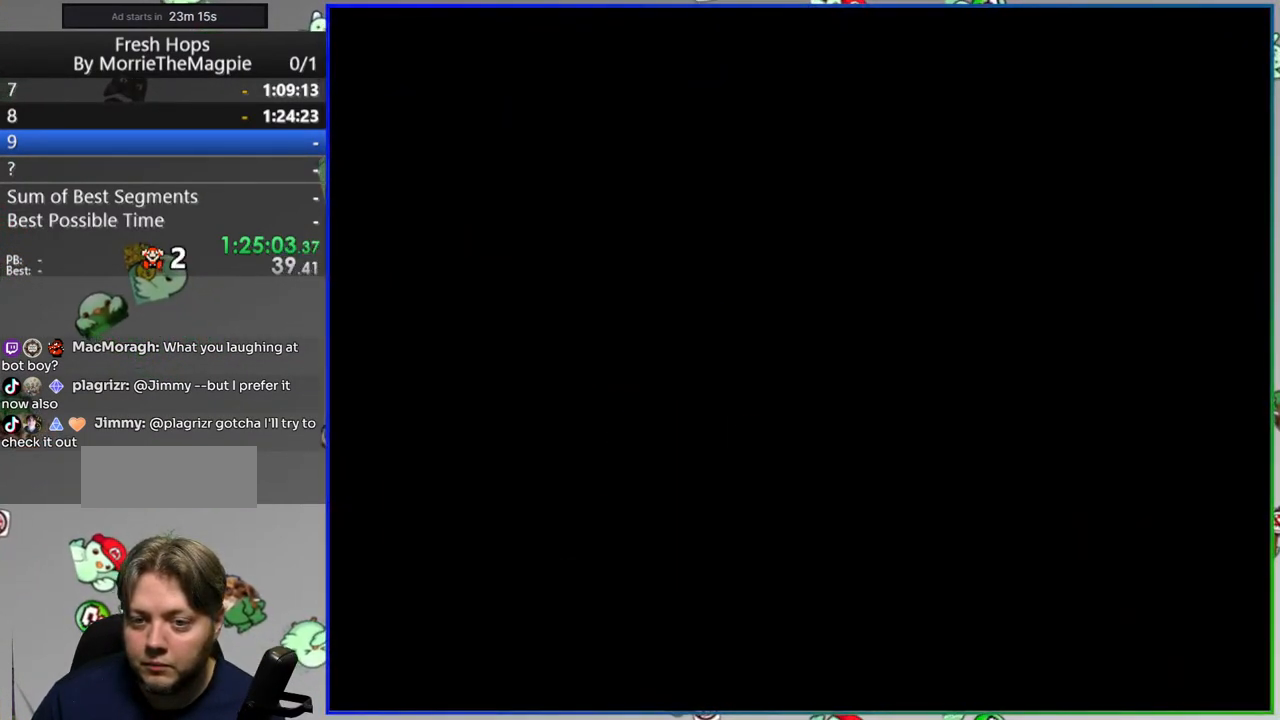
{"dt_ms": 500, "buttons": ["Y", "DPAD_RIGHT"], "events": []}
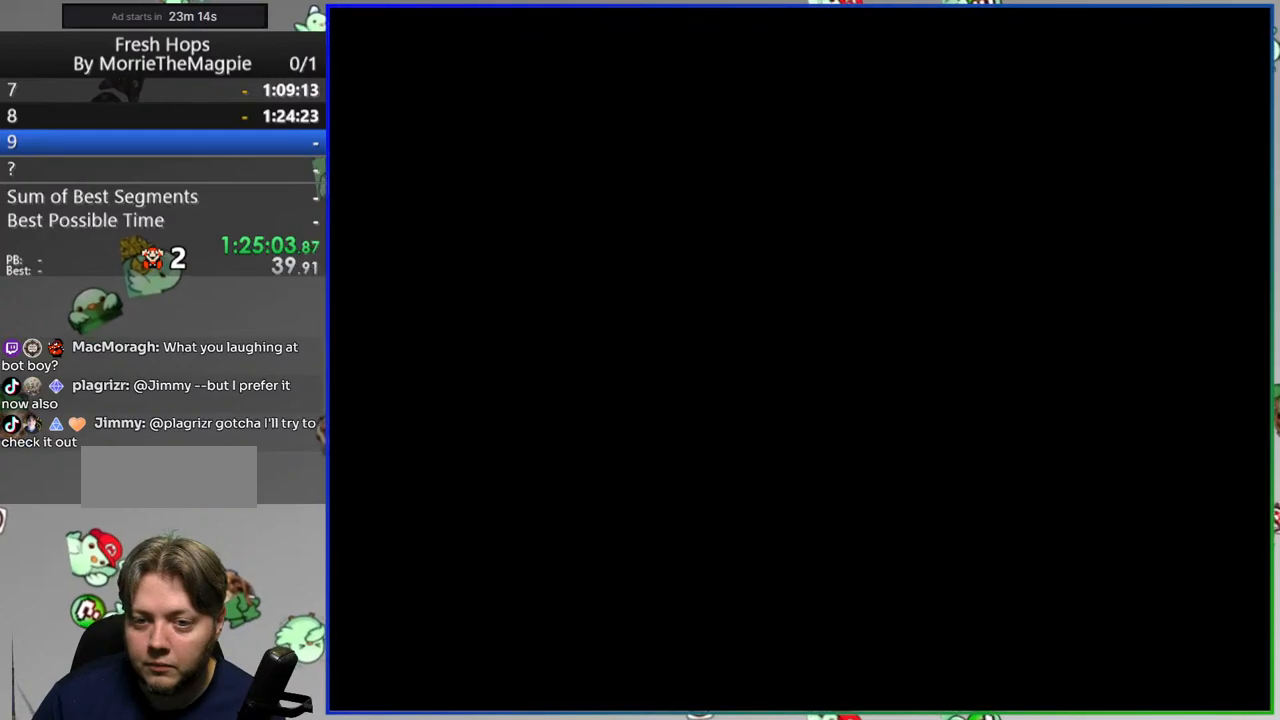
{"dt_ms": 500, "buttons": ["Y", "DPAD_RIGHT"], "events": []}
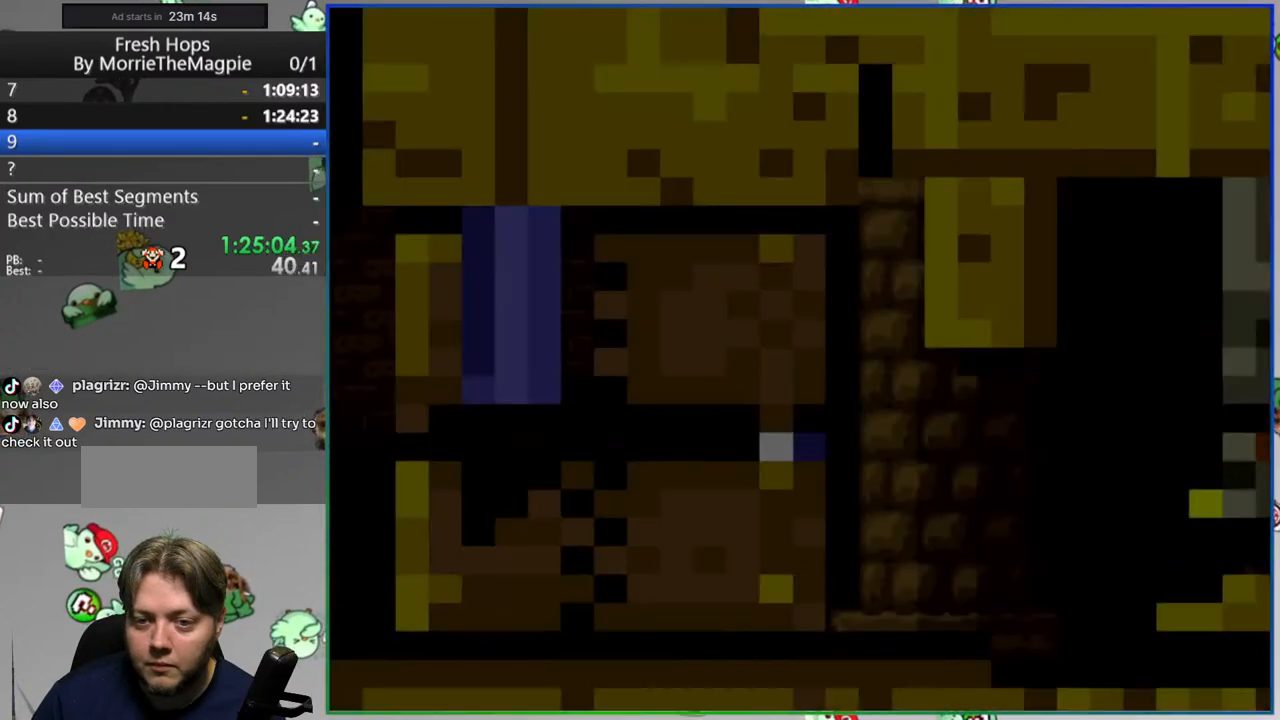
{"dt_ms": 500, "buttons": ["Y", "DPAD_RIGHT"], "events": []}
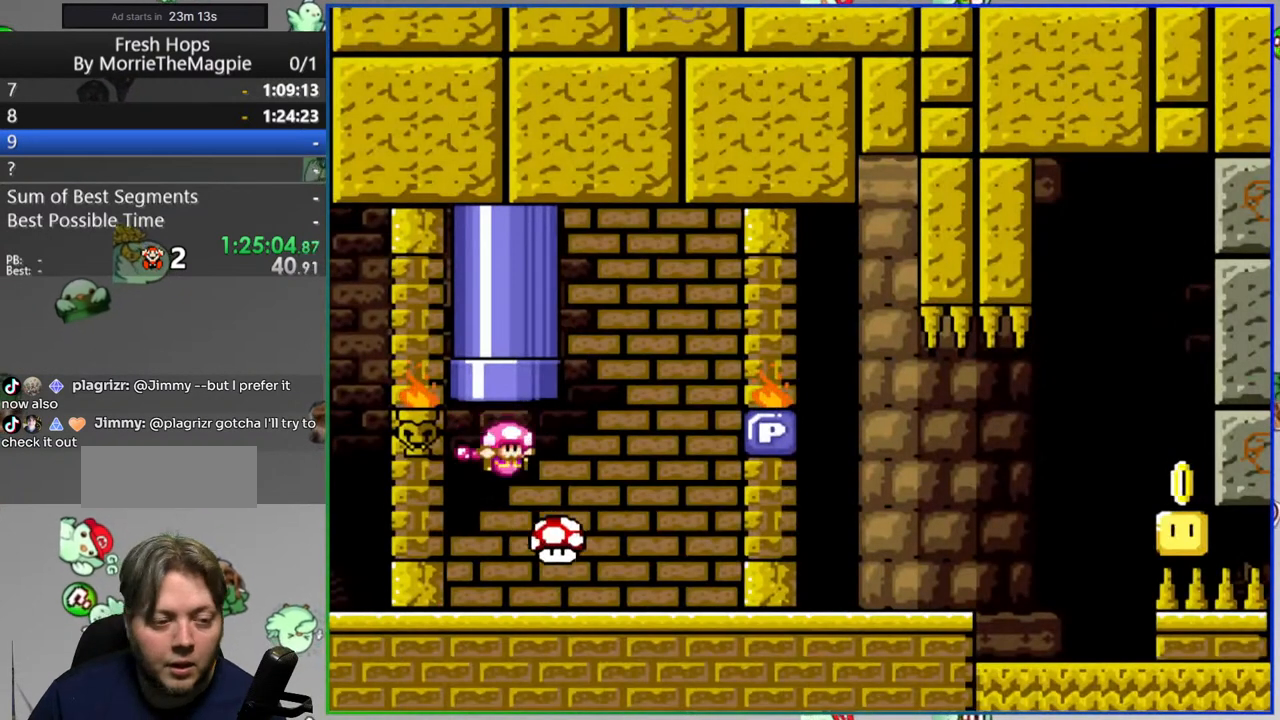
{"dt_ms": 500, "buttons": ["Y", "DPAD_RIGHT"], "events": []}
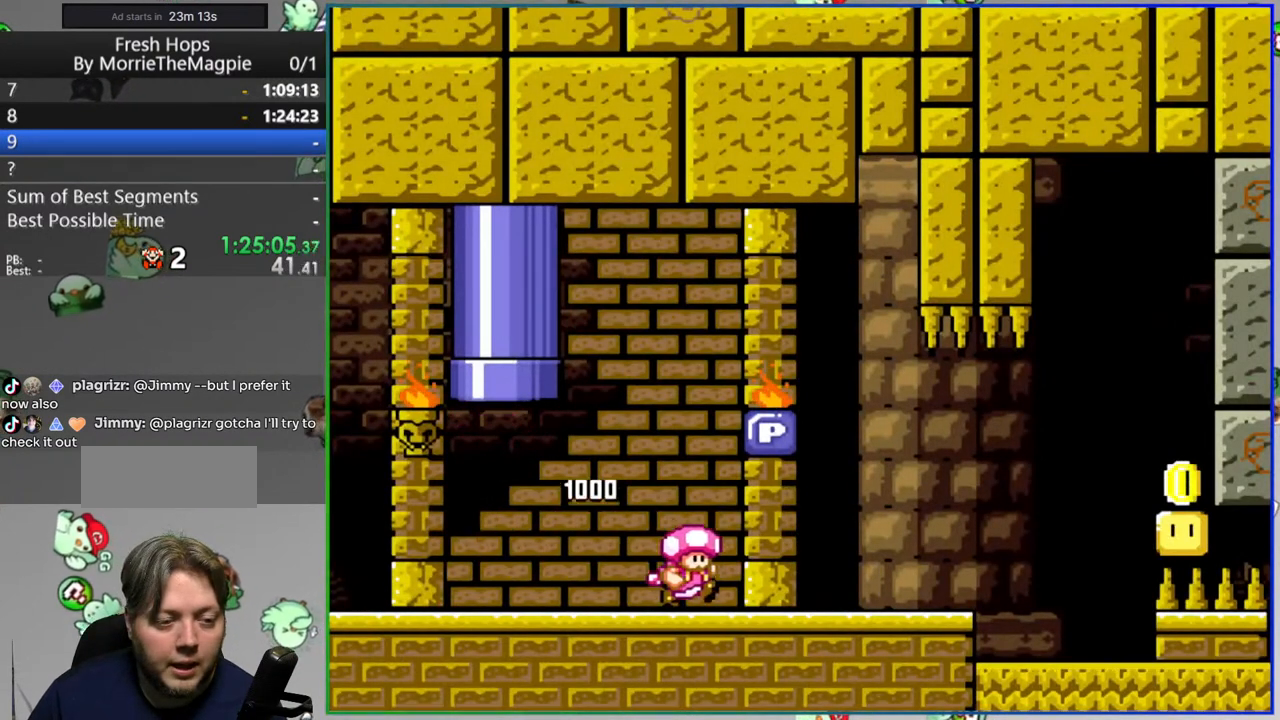
{"dt_ms": 500, "buttons": ["Y", "DPAD_RIGHT"], "events": []}
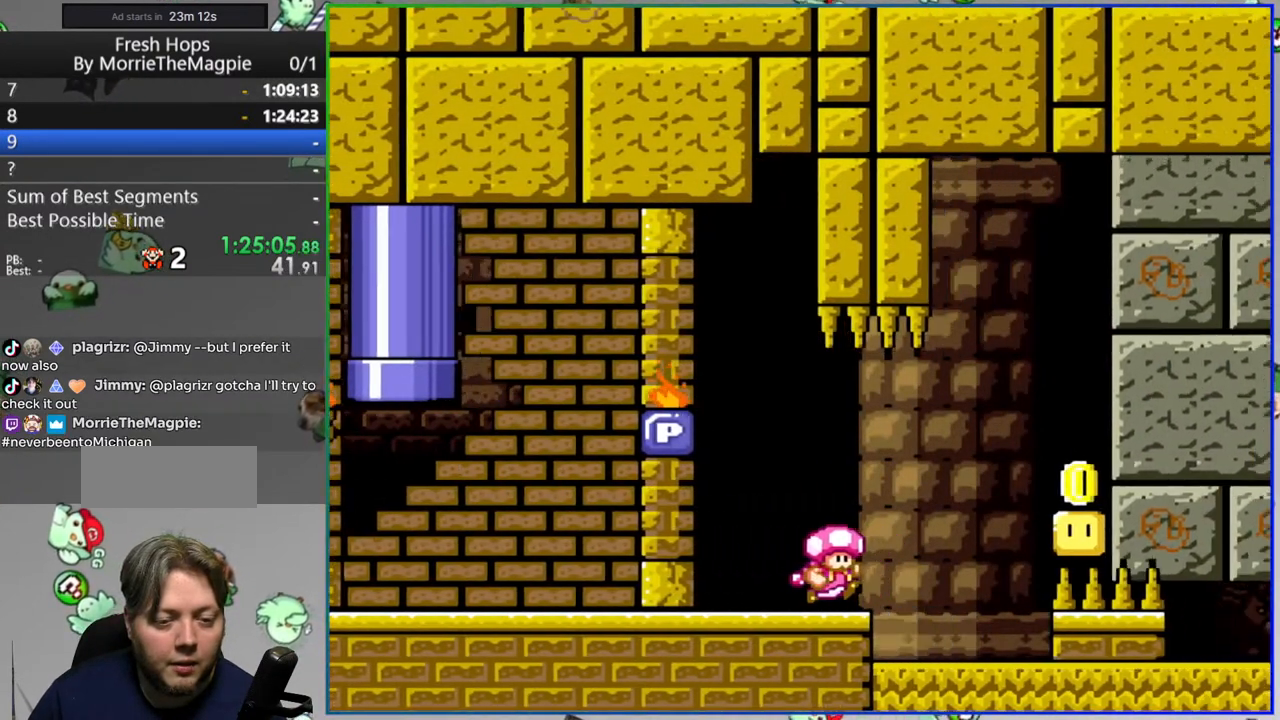
{"dt_ms": 500, "buttons": ["Y", "DPAD_RIGHT"], "events": [[133, "DPAD_RIGHT", "up"], [183, "DPAD_LEFT", "down"], [367, "DPAD_LEFT", "up"], [383, "DPAD_LEFT", "down"], [433, "DPAD_LEFT", "up"], [467, "DPAD_RIGHT", "down"]]}
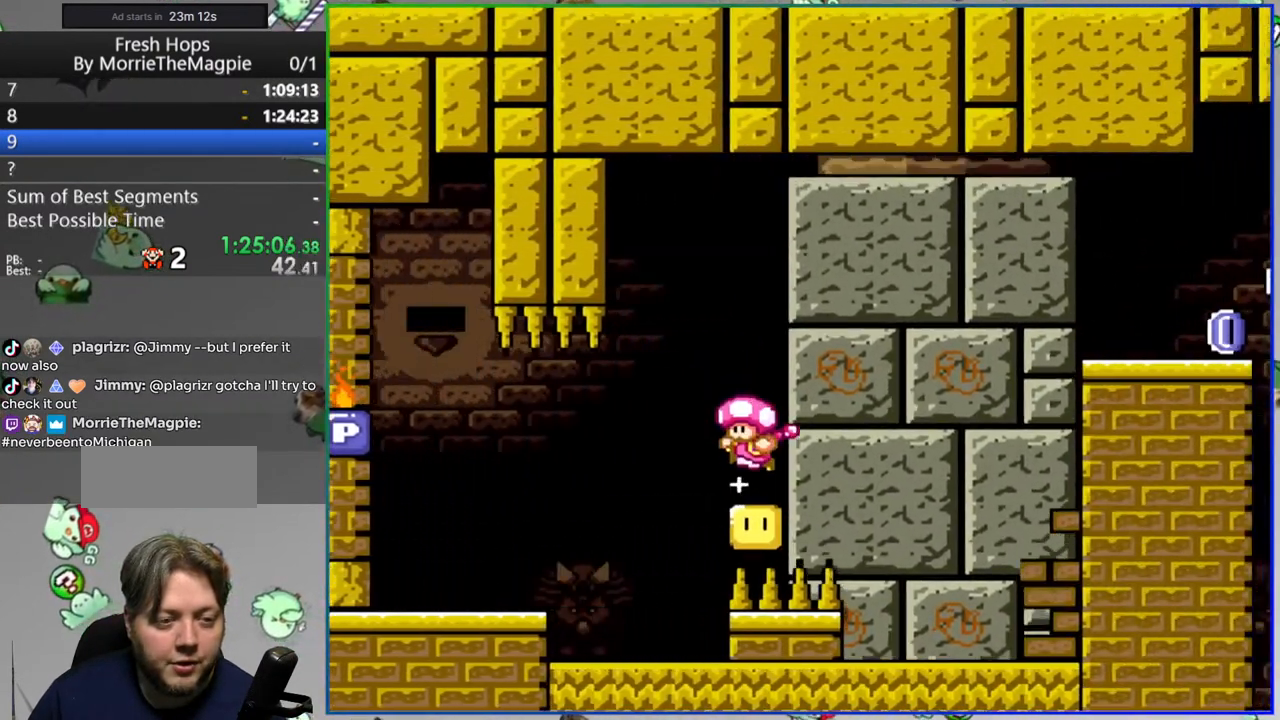
{"dt_ms": 500, "buttons": ["Y", "DPAD_RIGHT"], "events": []}
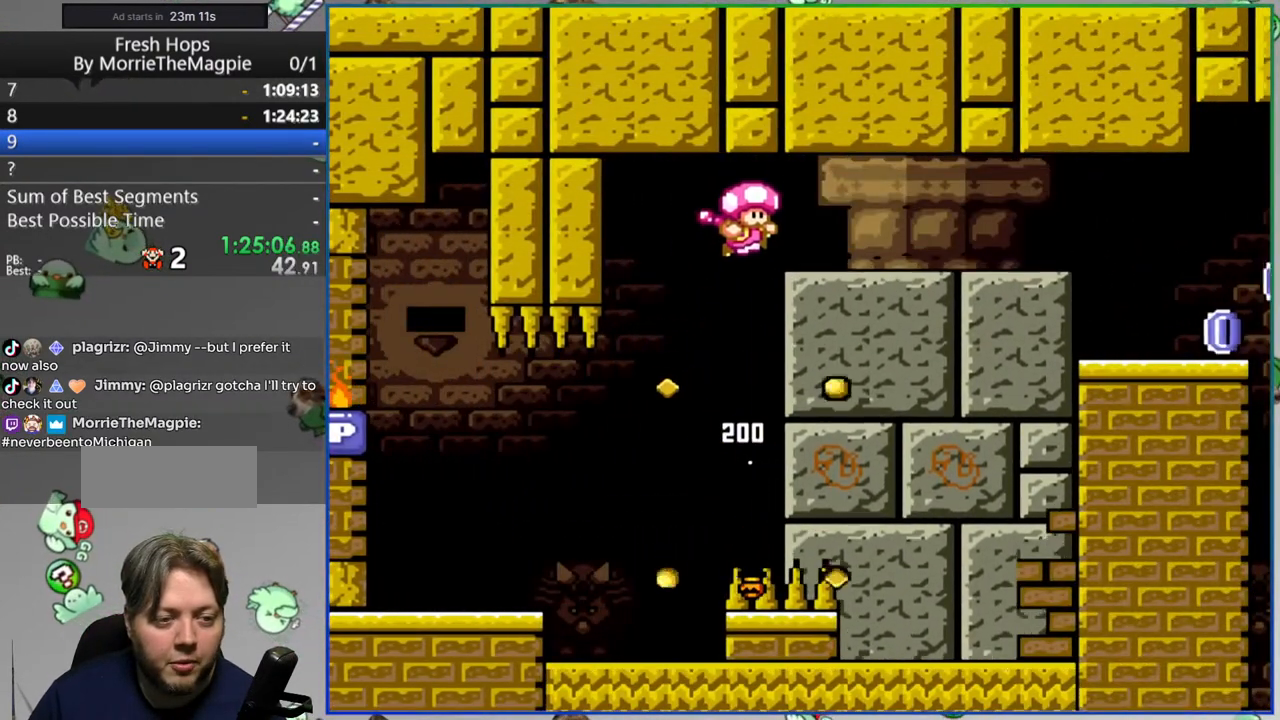
{"dt_ms": 500, "buttons": ["Y", "DPAD_RIGHT"], "events": []}
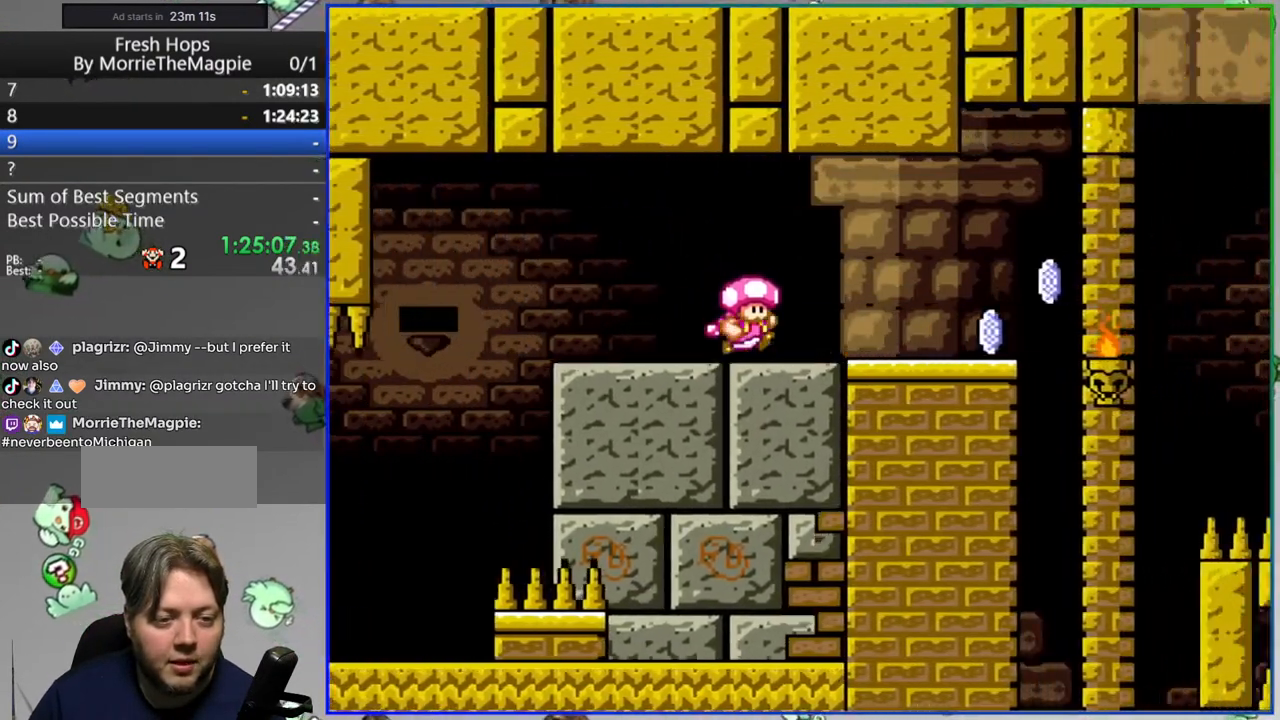
{"dt_ms": 500, "buttons": ["A", "Y", "DPAD_RIGHT"], "events": [[200, "A", "down"], [350, "A", "up"], [467, "A", "down"]]}
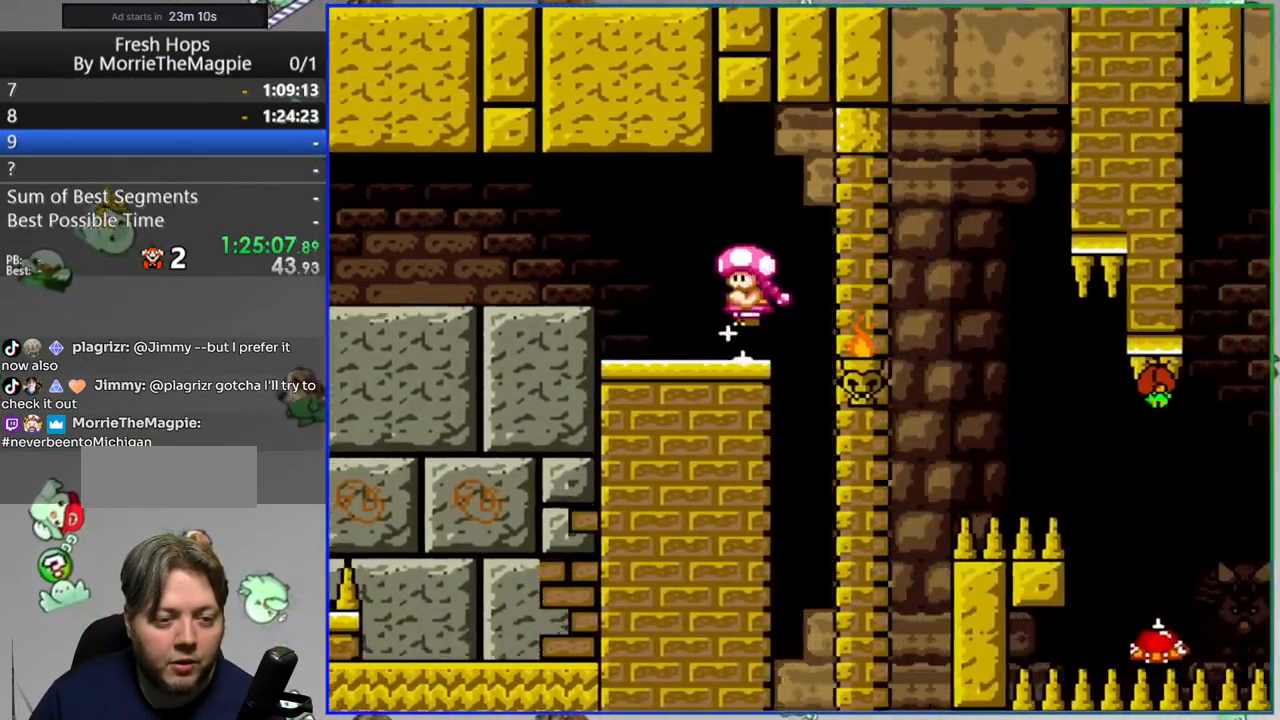
{"dt_ms": 500, "buttons": ["A", "Y", "DPAD_RIGHT"], "events": [[83, "A", "up"], [83, "DPAD_RIGHT", "up"], [117, "DPAD_LEFT", "down"], [150, "DPAD_UP", "down"], [167, "A", "down"], [200, "DPAD_LEFT", "up"], [217, "DPAD_RIGHT", "down"], [233, "DPAD_UP", "up"]]}
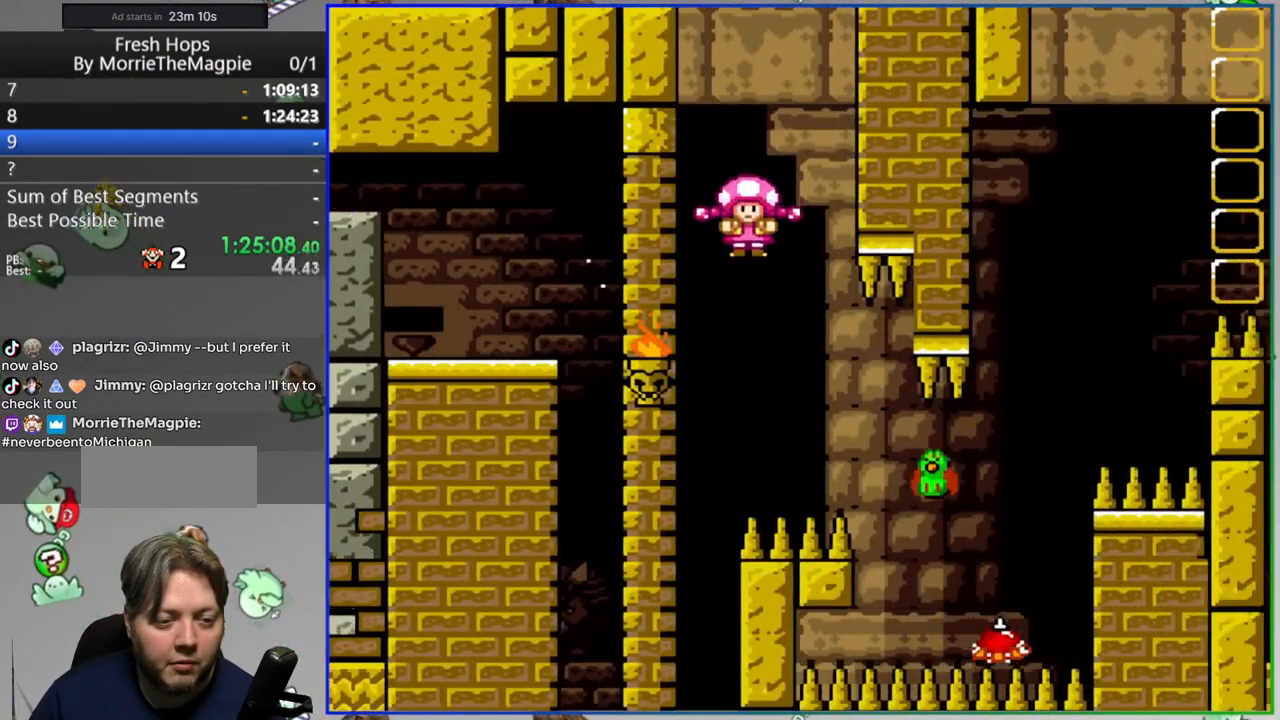
{"dt_ms": 500, "buttons": ["A", "Y", "DPAD_LEFT"], "events": [[333, "DPAD_RIGHT", "up"], [383, "DPAD_LEFT", "down"]]}
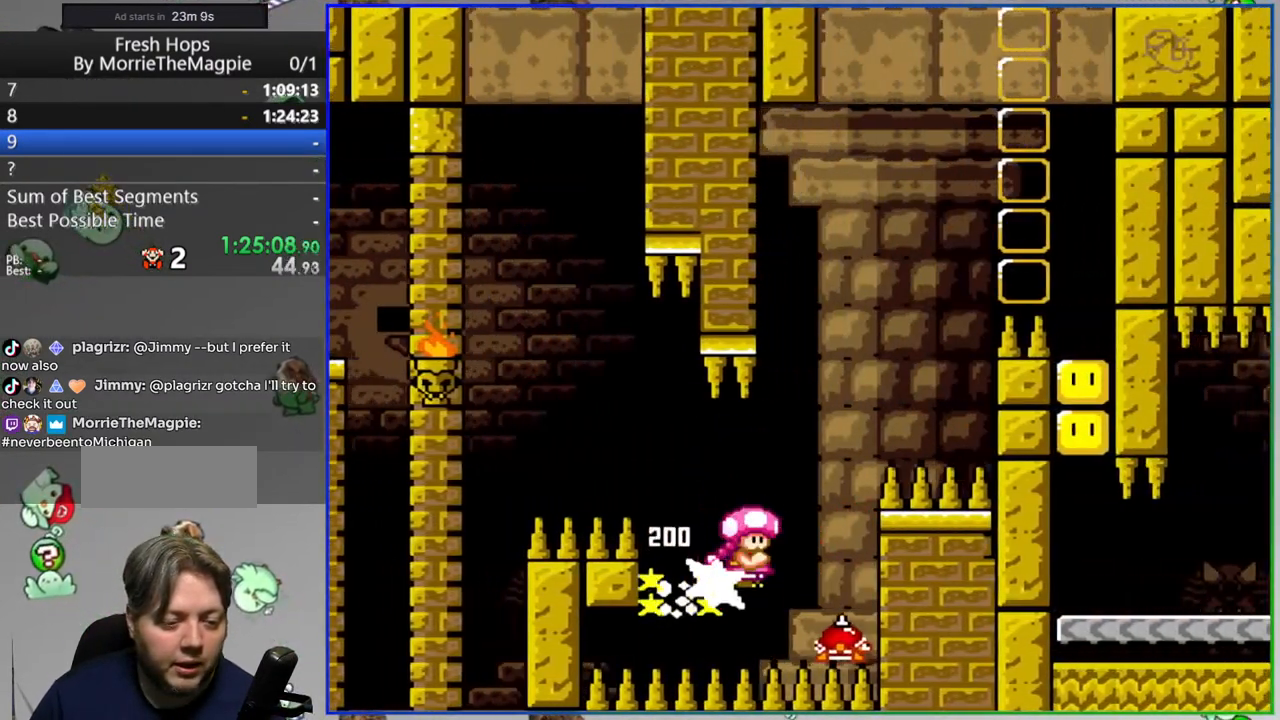
{"dt_ms": 500, "buttons": ["A", "Y", "DPAD_LEFT"], "events": [[83, "DPAD_LEFT", "up"], [183, "DPAD_RIGHT", "down"], [367, "DPAD_RIGHT", "up"], [433, "DPAD_LEFT", "down"]]}
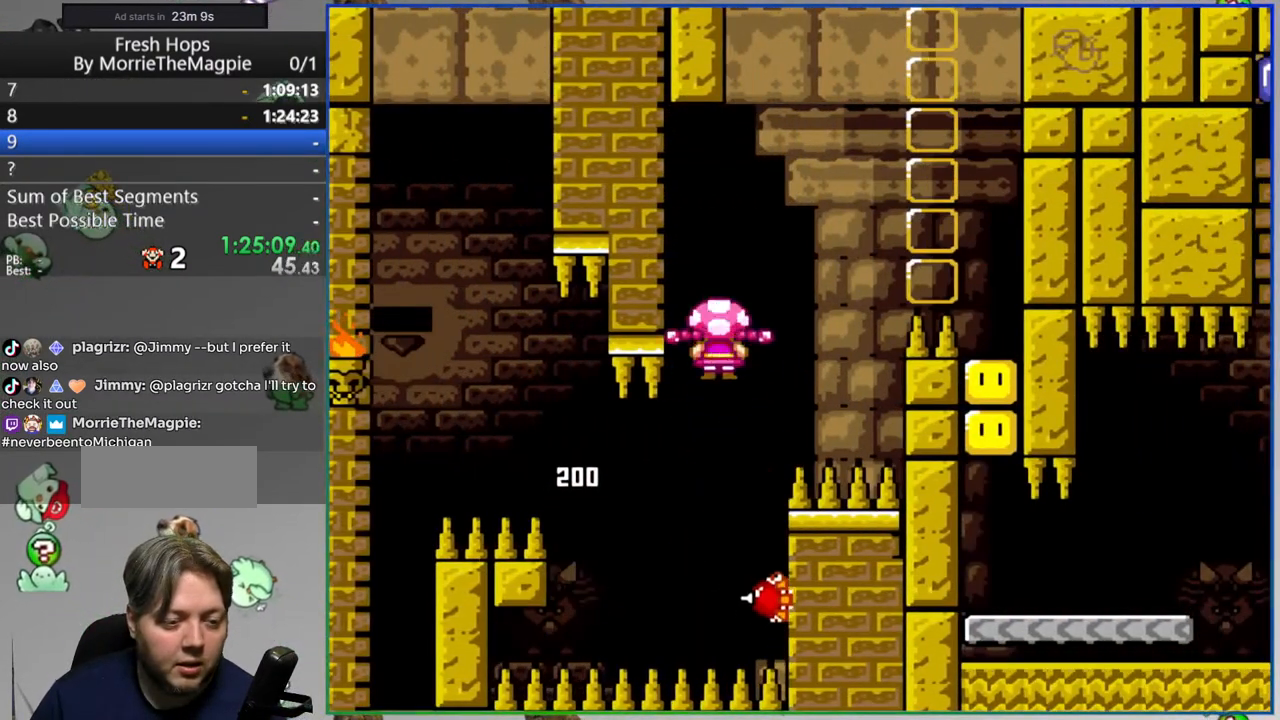
{"dt_ms": 500, "buttons": ["A", "Y", "DPAD_RIGHT"], "events": [[83, "DPAD_LEFT", "up"], [117, "DPAD_RIGHT", "down"], [233, "DPAD_RIGHT", "up"], [283, "DPAD_LEFT", "down"], [433, "DPAD_LEFT", "up"], [483, "DPAD_RIGHT", "down"]]}
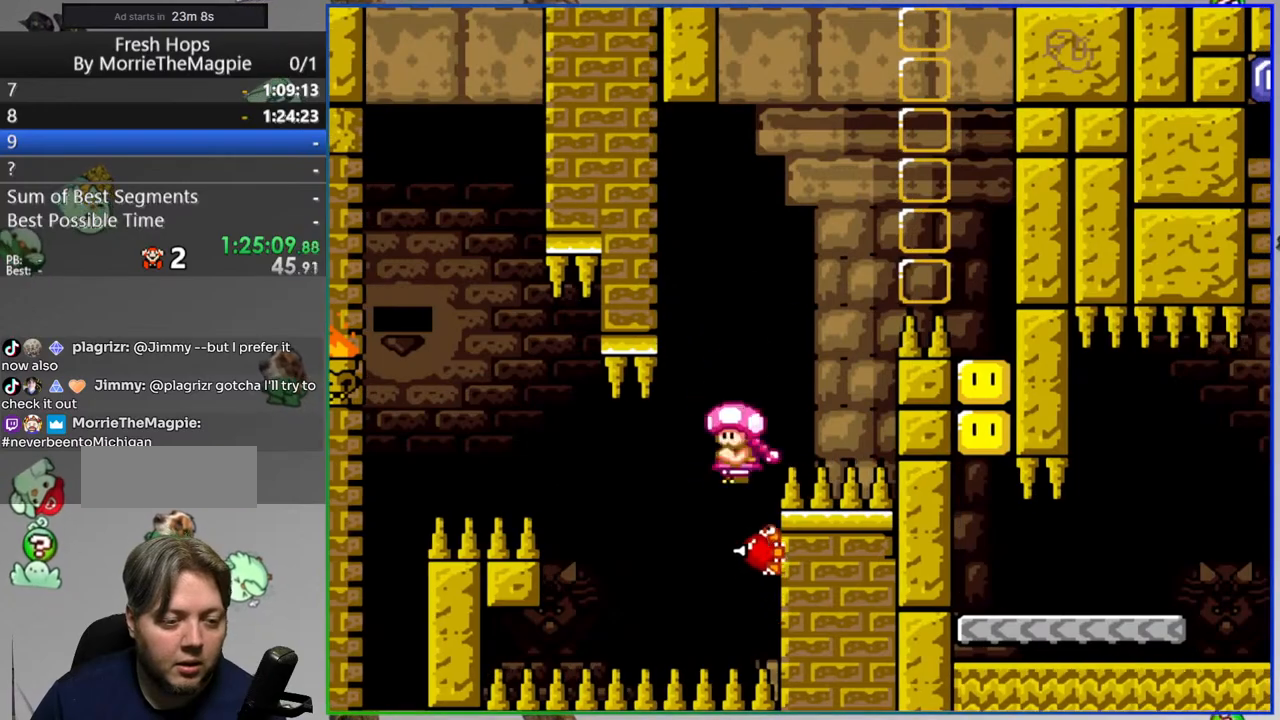
{"dt_ms": 500, "buttons": ["A", "Y"], "events": [[167, "DPAD_RIGHT", "up"], [283, "DPAD_LEFT", "down"], [433, "DPAD_LEFT", "up"]]}
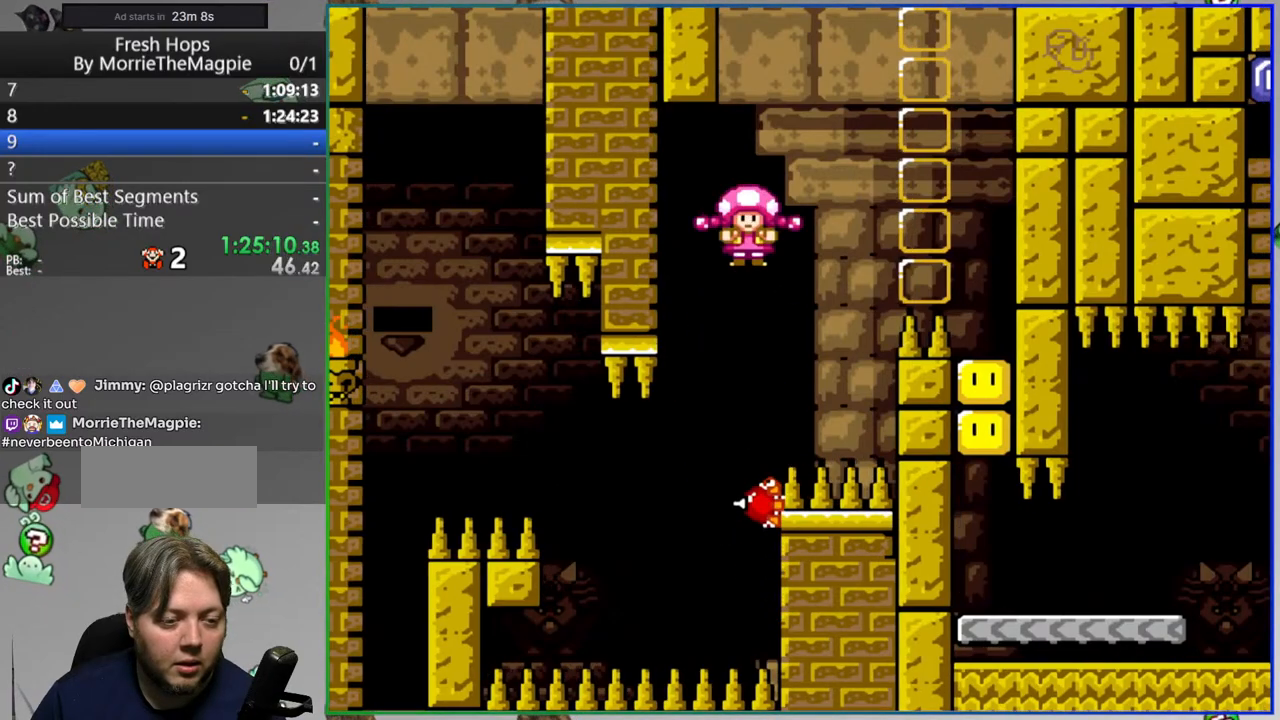
{"dt_ms": 500, "buttons": ["A", "Y", "DPAD_RIGHT"], "events": [[50, "DPAD_RIGHT", "down"], [183, "DPAD_RIGHT", "up"], [250, "DPAD_RIGHT", "down"]]}
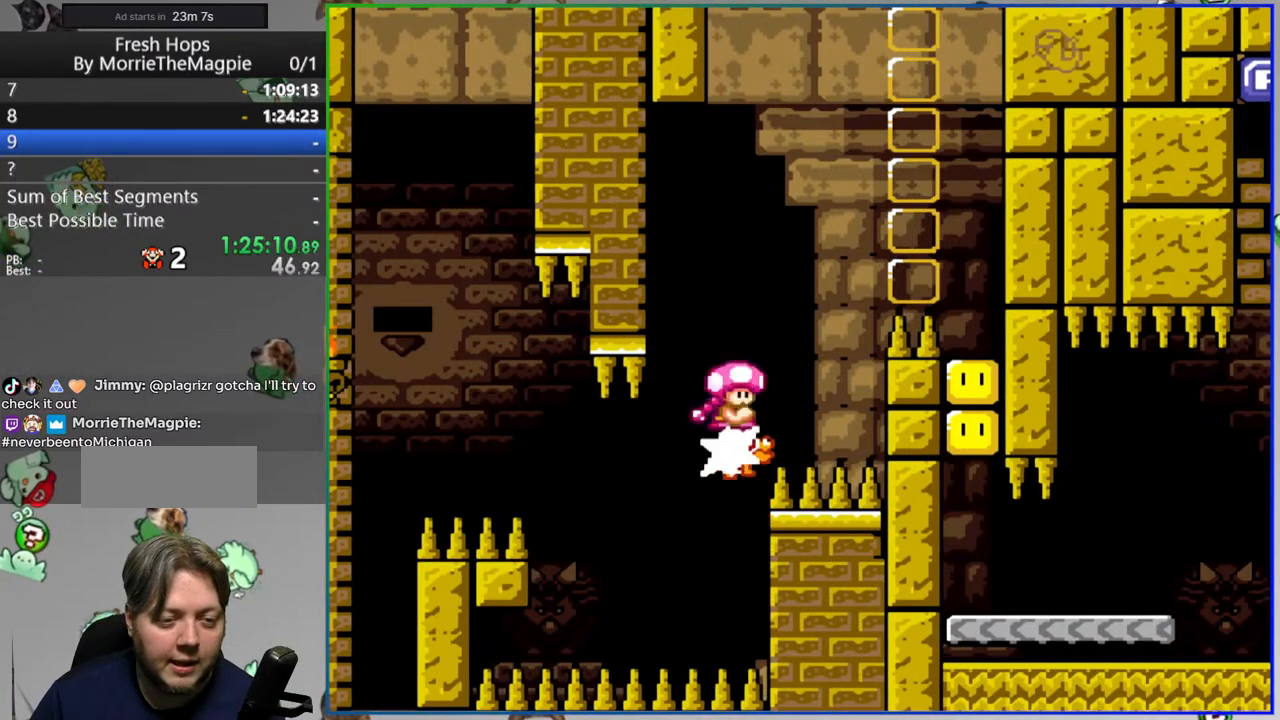
{"dt_ms": 500, "buttons": ["Y"], "events": [[150, "DPAD_RIGHT", "up"], [267, "A", "up"]]}
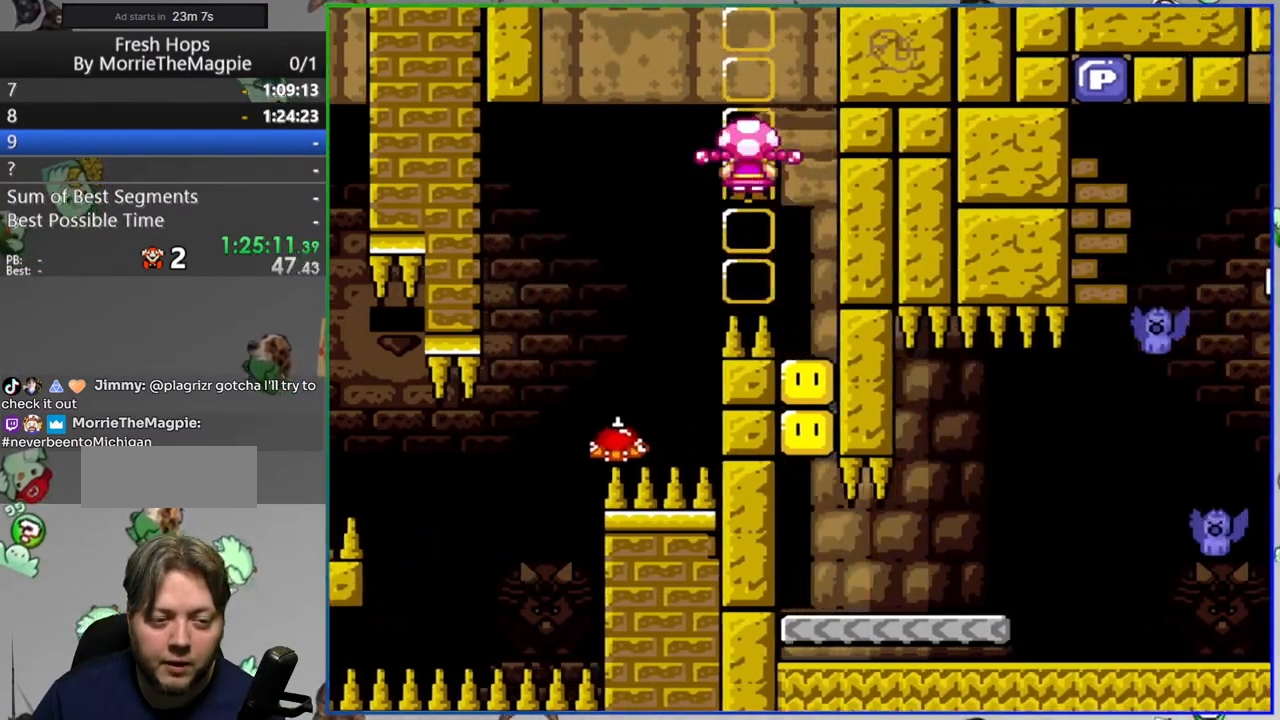
{"dt_ms": 500, "buttons": ["Y"], "events": []}
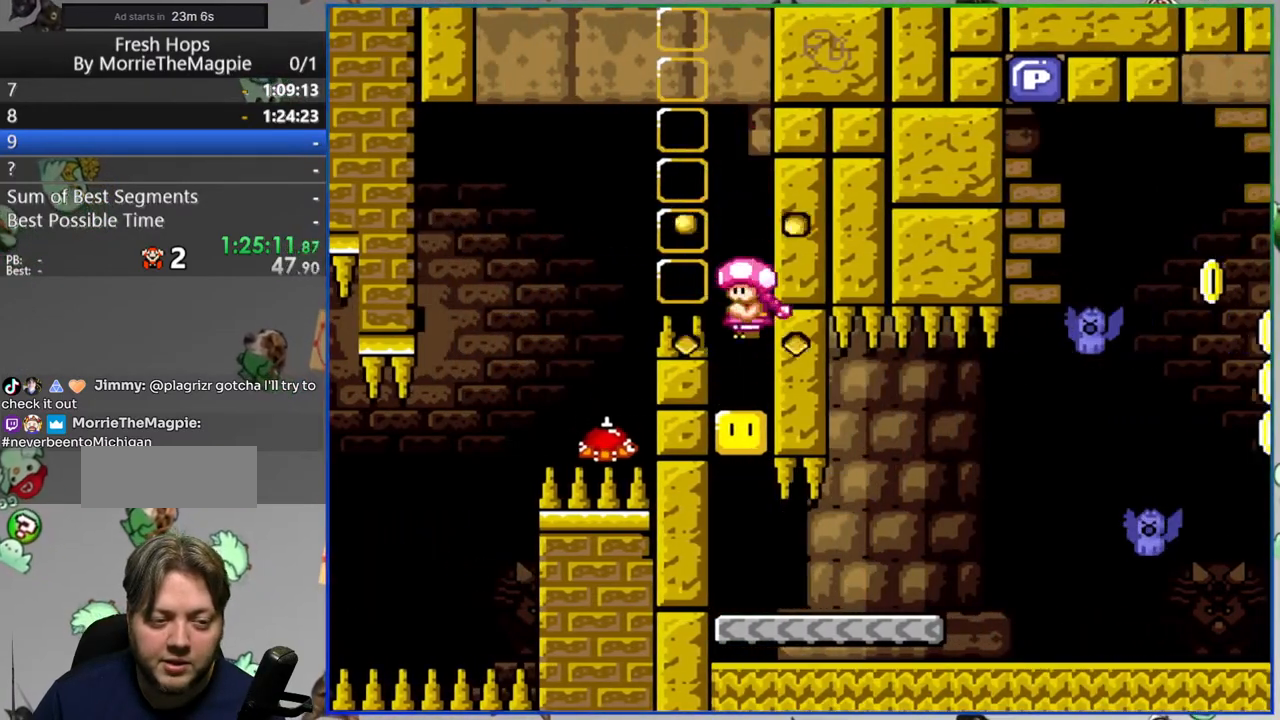
{"dt_ms": 500, "buttons": ["Y", "DPAD_RIGHT"], "events": [[367, "DPAD_RIGHT", "down"]]}
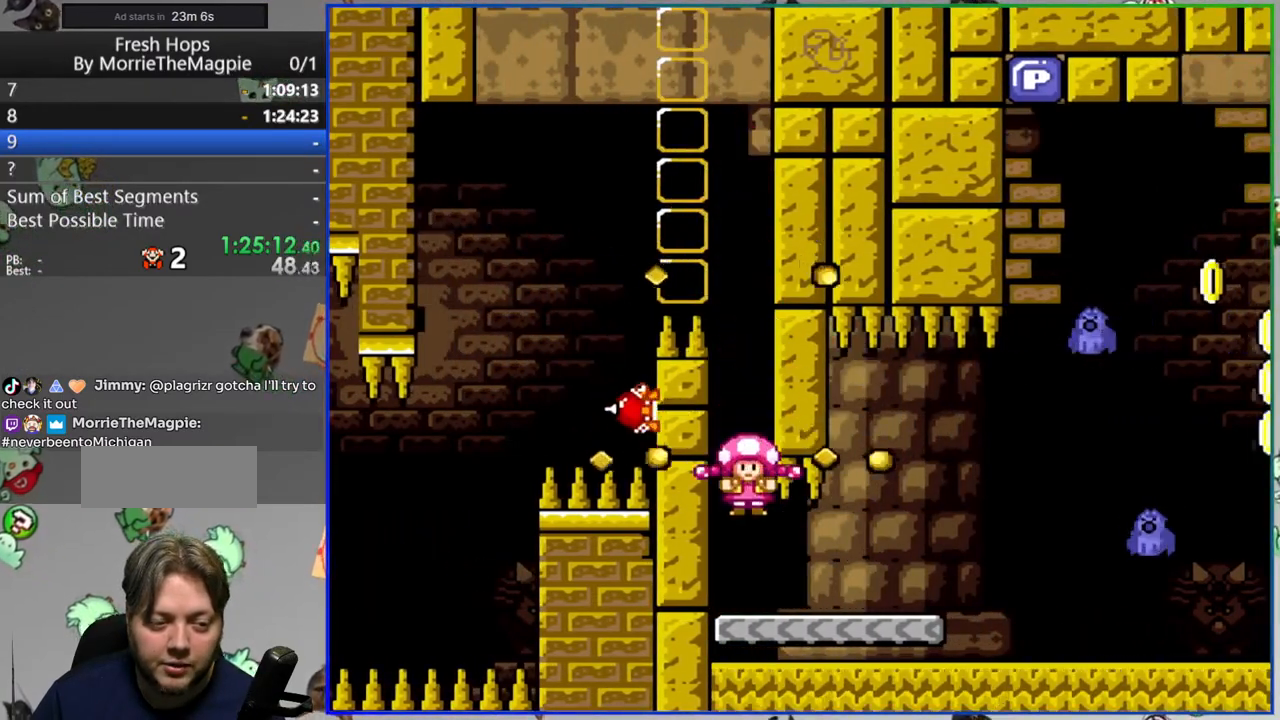
{"dt_ms": 500, "buttons": ["Y", "DPAD_RIGHT"], "events": [[267, "DPAD_DOWN", "down"], [383, "DPAD_DOWN", "up"]]}
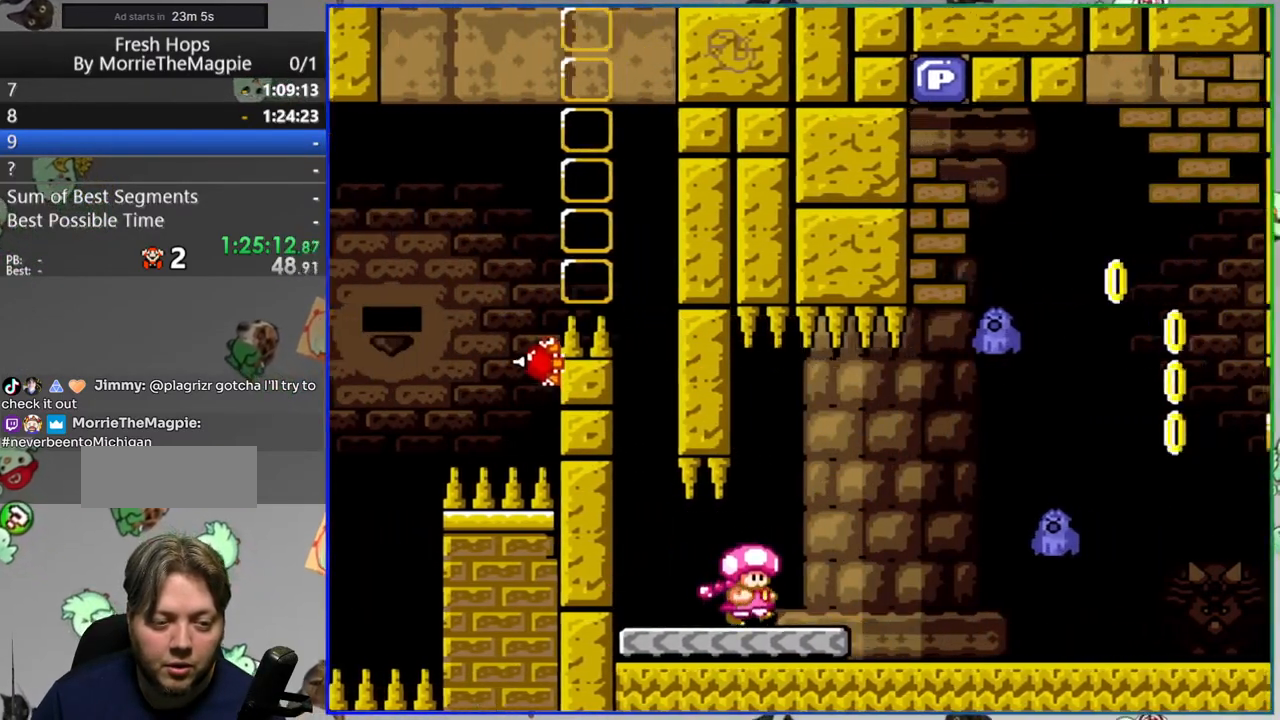
{"dt_ms": 500, "buttons": ["Y", "DPAD_RIGHT"], "events": []}
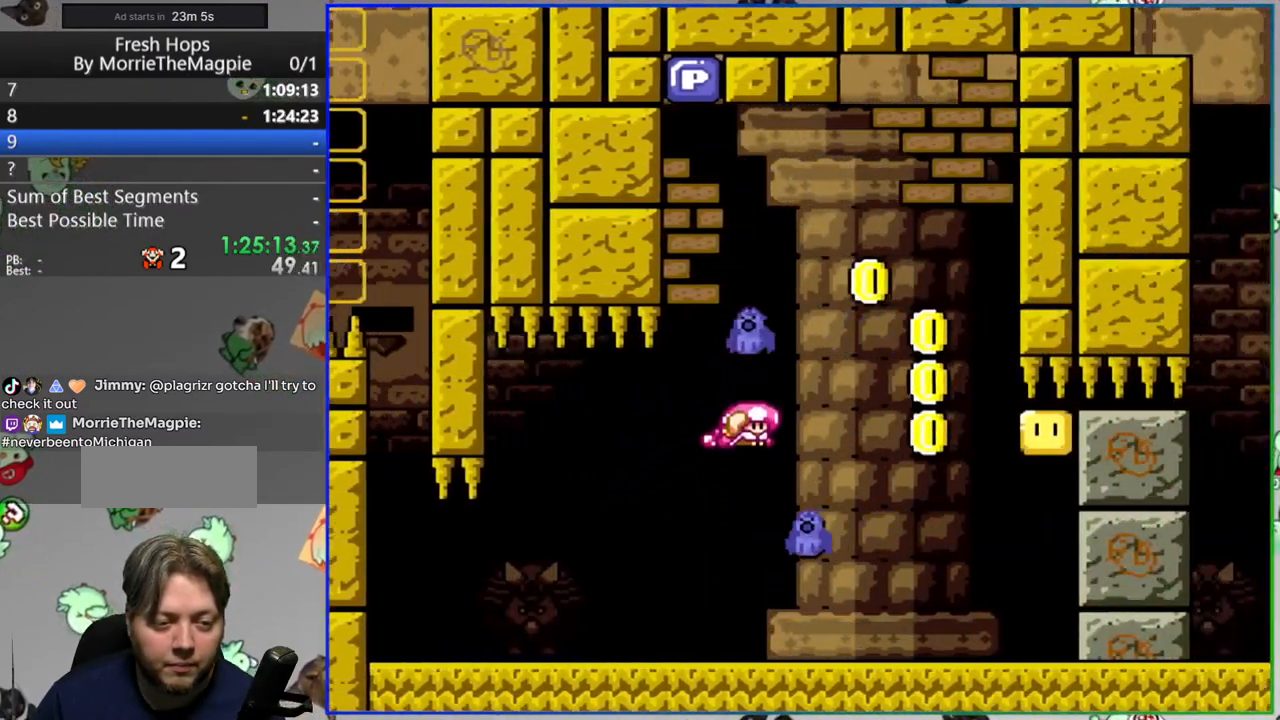
{"dt_ms": 500, "buttons": ["Y", "DPAD_LEFT"], "events": [[17, "DPAD_RIGHT", "up"], [67, "DPAD_LEFT", "down"]]}
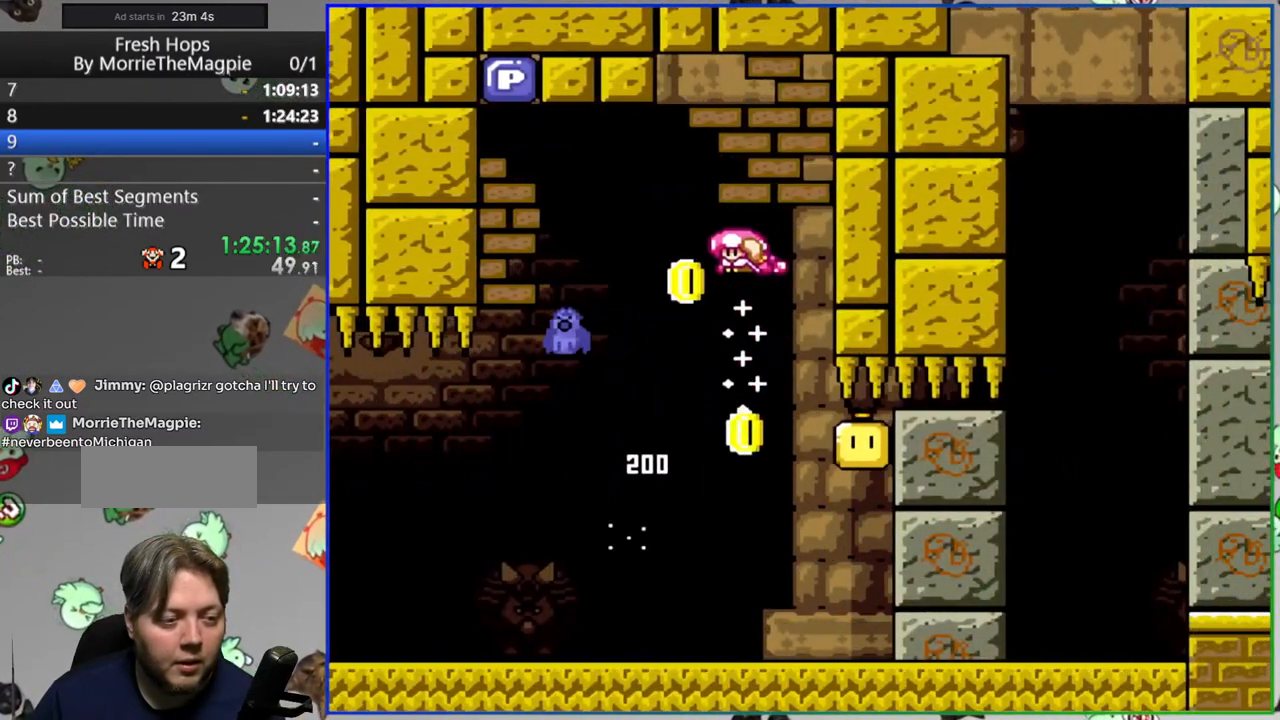
{"dt_ms": 500, "buttons": ["Y", "DPAD_RIGHT"], "events": [[283, "DPAD_LEFT", "up"], [300, "DPAD_RIGHT", "down"]]}
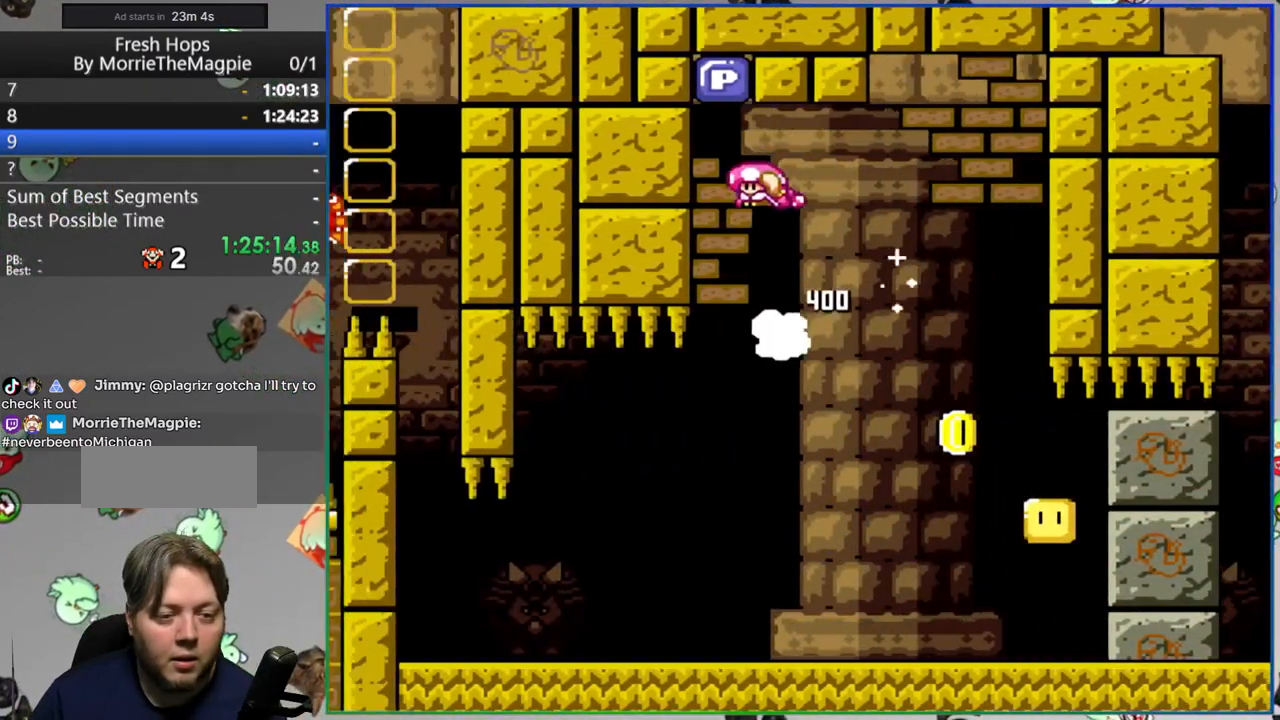
{"dt_ms": 500, "buttons": ["Y", "DPAD_LEFT"], "events": [[350, "DPAD_RIGHT", "up"], [383, "DPAD_LEFT", "down"]]}
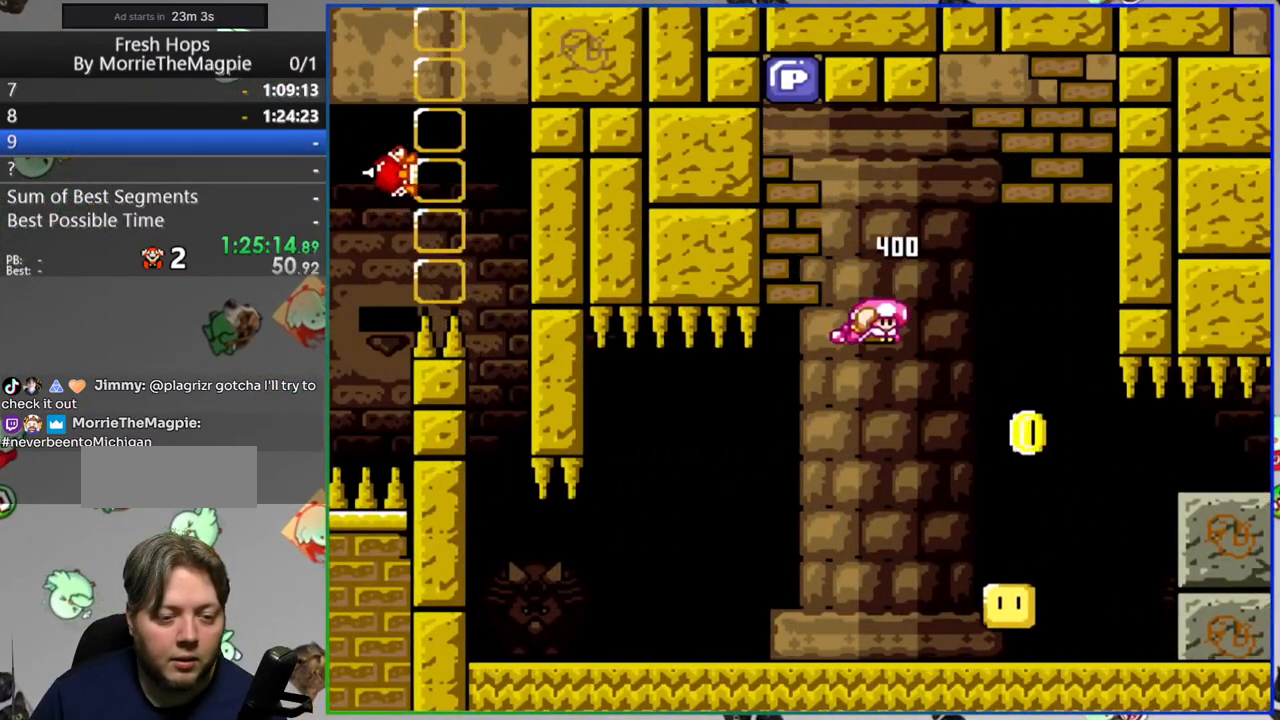
{"dt_ms": 500, "buttons": ["Y", "DPAD_RIGHT"], "events": [[100, "DPAD_LEFT", "up"], [200, "DPAD_RIGHT", "down"]]}
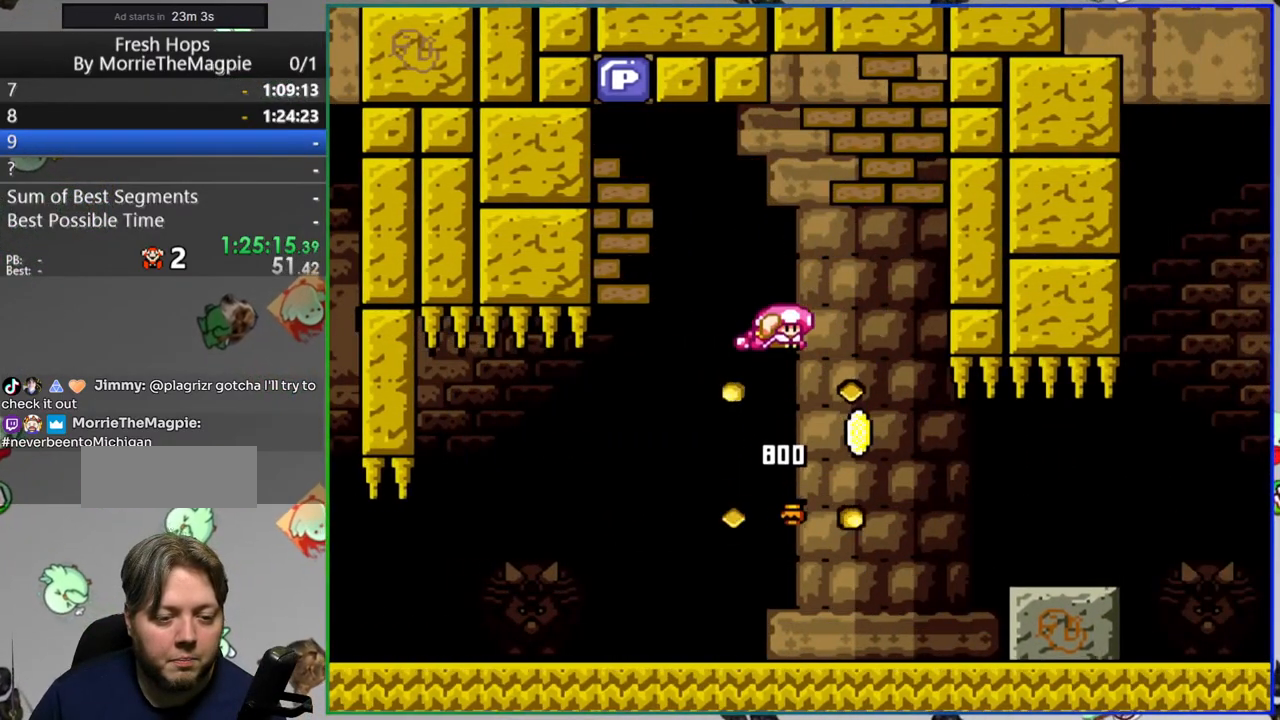
{"dt_ms": 500, "buttons": ["Y", "DPAD_RIGHT"], "events": []}
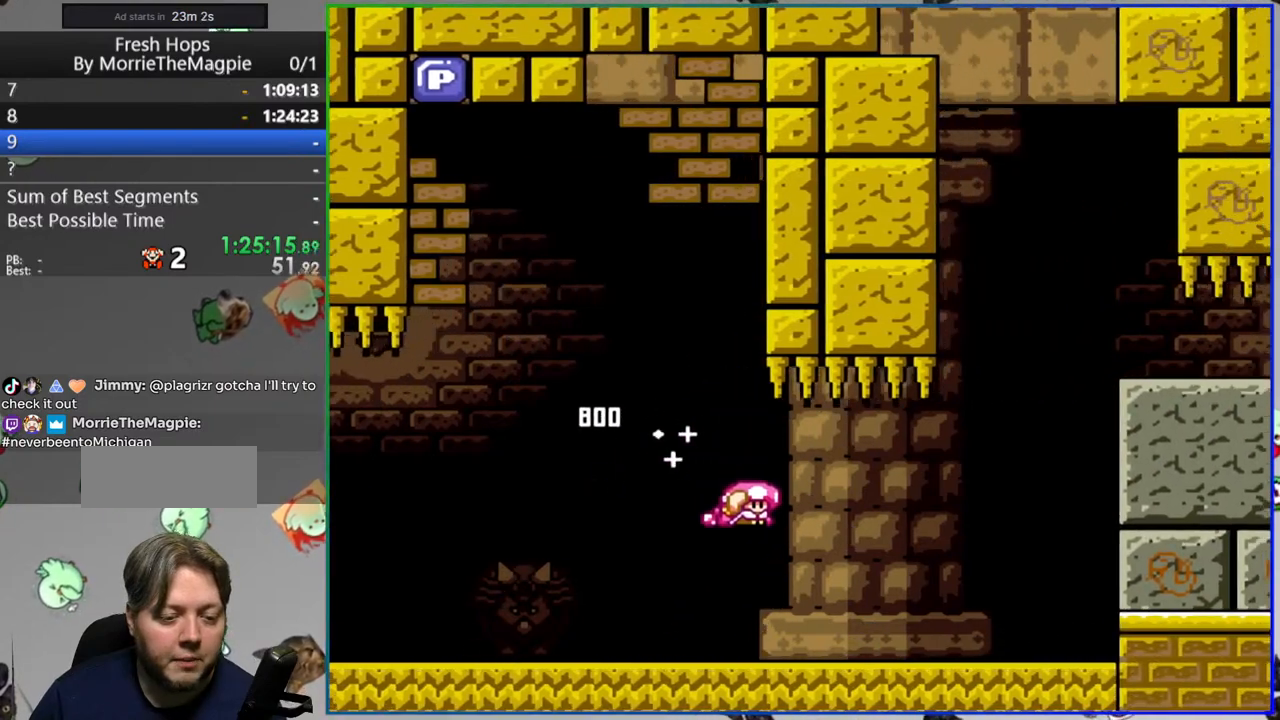
{"dt_ms": 500, "buttons": [], "events": [[417, "DPAD_RIGHT", "up"], [450, "Y", "up"]]}
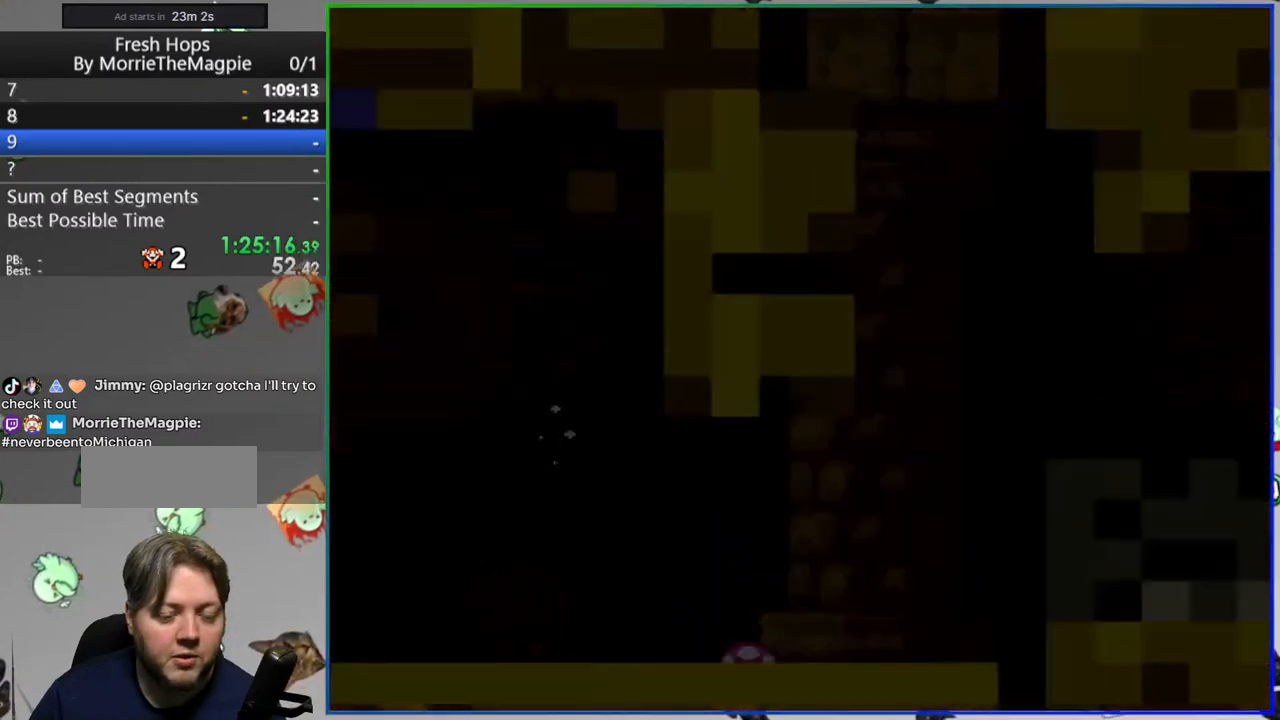
{"dt_ms": 500, "buttons": ["Y"], "events": [[133, "A", "down"], [217, "A", "up"], [383, "Y", "down"]]}
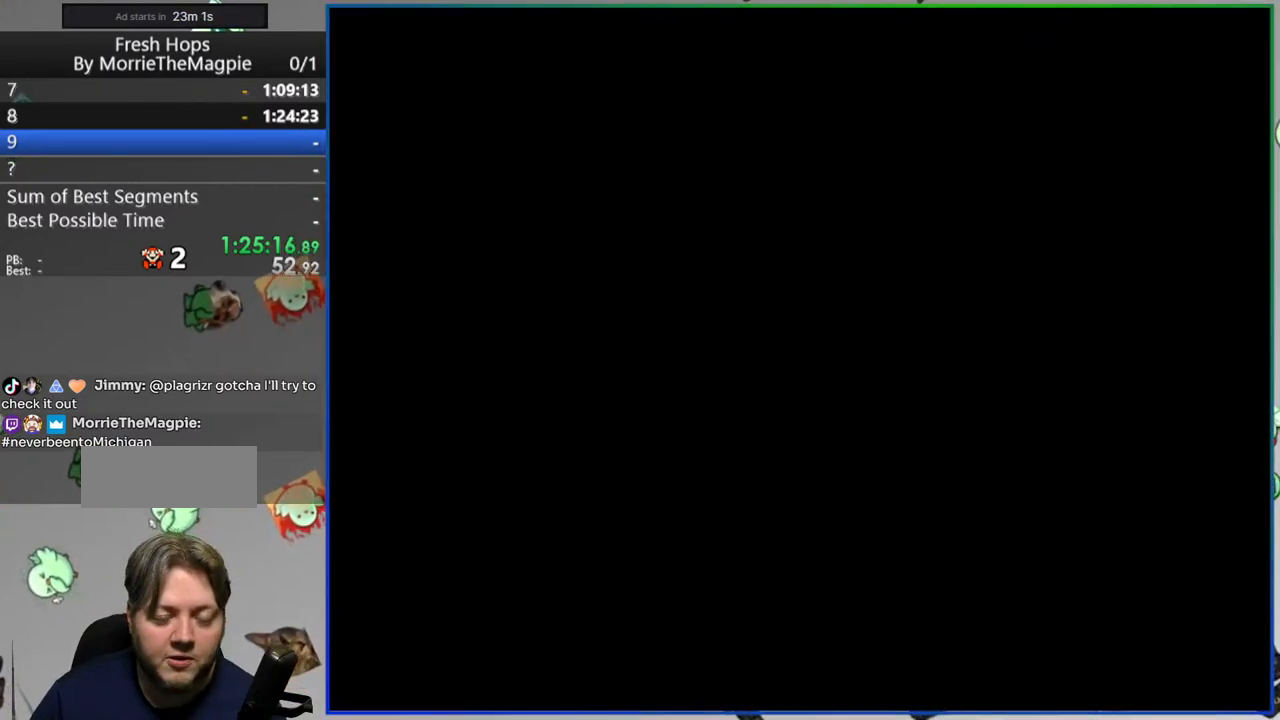
{"dt_ms": 500, "buttons": ["Y", "DPAD_RIGHT"], "events": [[33, "DPAD_RIGHT", "down"]]}
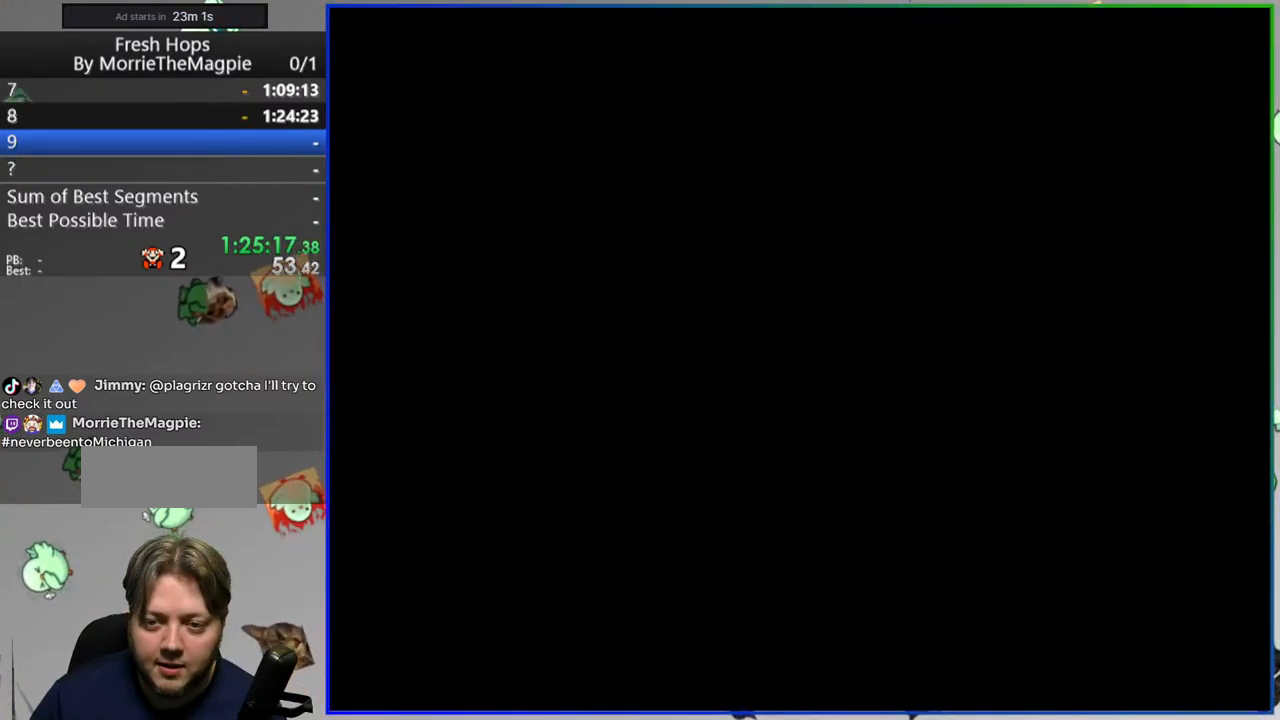
{"dt_ms": 1000, "buttons": ["Y", "L1", "DPAD_RIGHT"]}